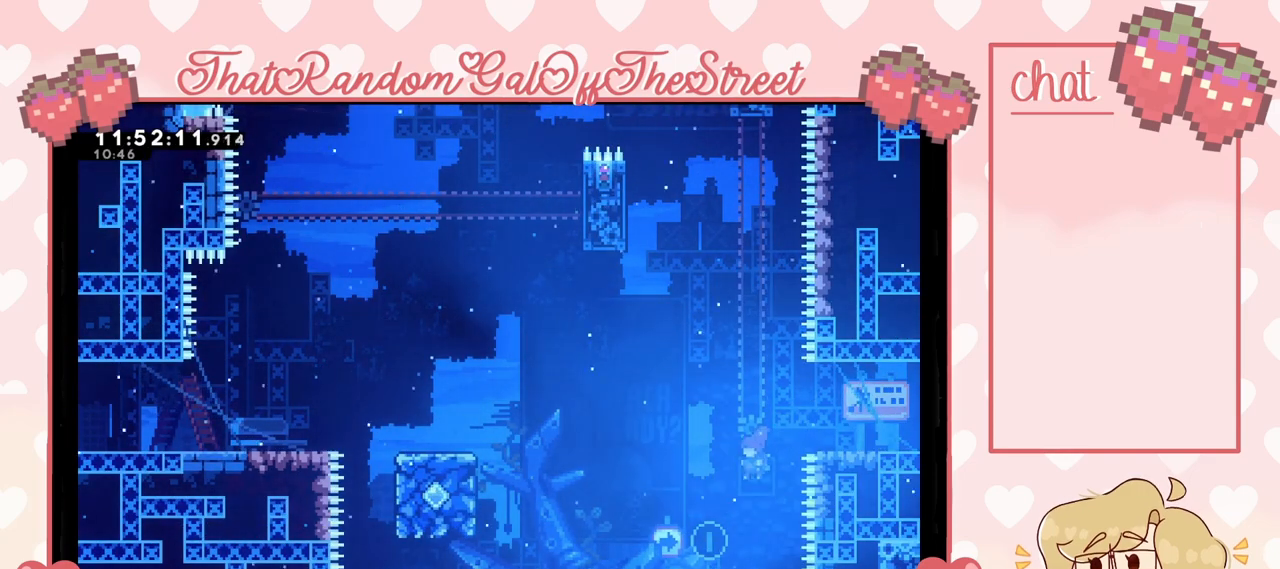
Gameplay with a controller (Xbox layout); each line is a JSON object with the inputs held at the frame after it. "events" lists button and stick changes between this image and that frame as [ms after this image, input, new state], when the widget could be followed in between.
{"buttons": [], "left_stick": "right", "right_stick": "center", "events": [[33, "left_stick", "center"], [133, "X", "down"], [133, "left_stick", "up"], [267, "left_stick", "up-right"], [300, "X", "up"], [367, "left_stick", "right"]]}
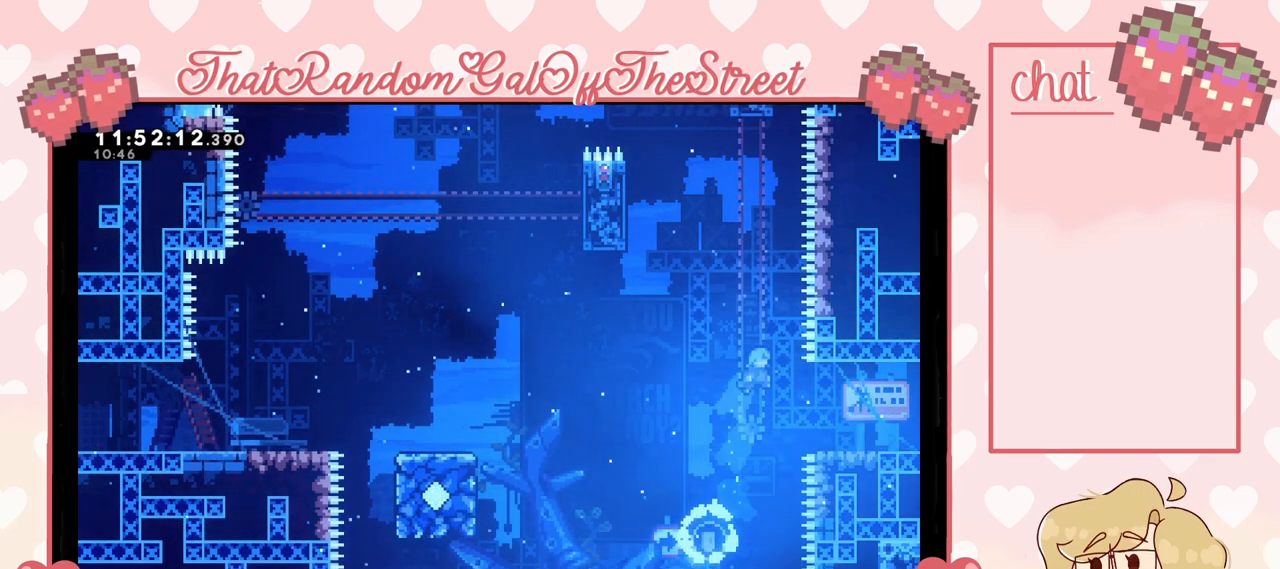
{"buttons": ["A"], "left_stick": "right", "right_stick": "center", "events": [[367, "left_stick", "center"], [433, "A", "down"], [467, "left_stick", "right"]]}
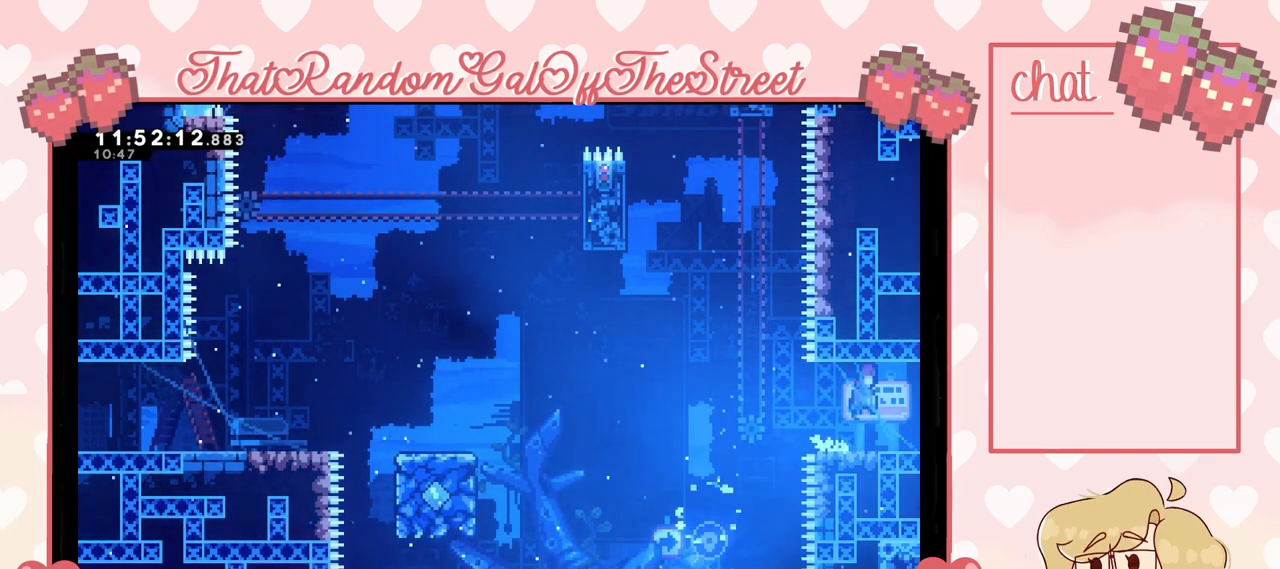
{"buttons": ["A"], "left_stick": "down-left", "right_stick": "center", "events": [[33, "A", "up"], [100, "left_stick", "down-left"], [133, "X", "down"], [200, "X", "up"], [333, "A", "down"]]}
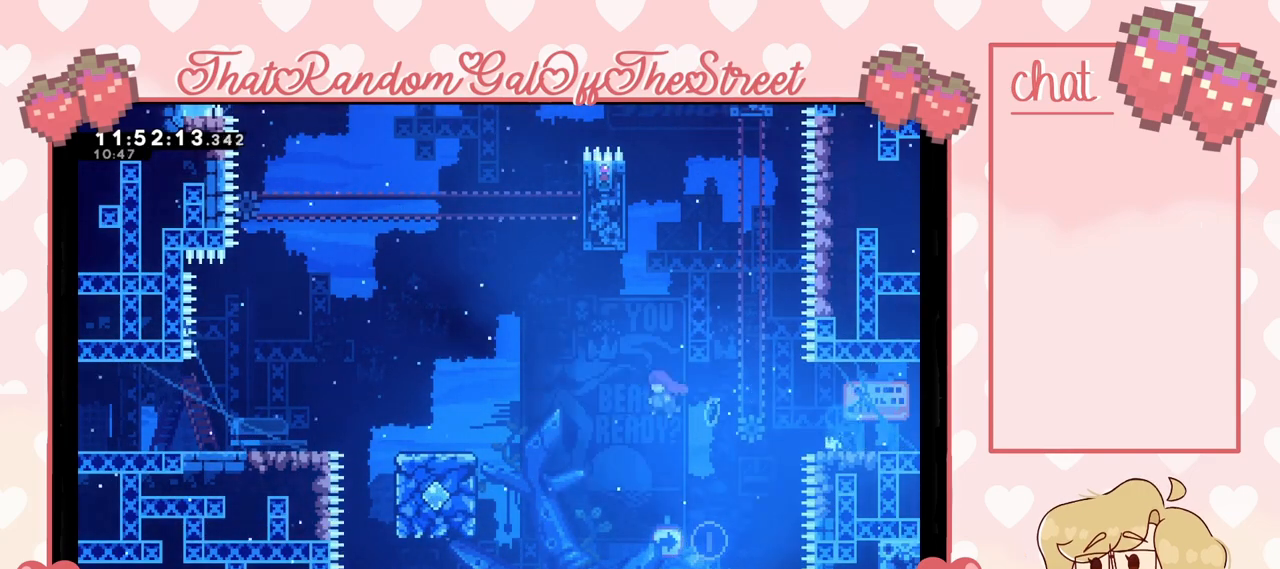
{"buttons": [], "left_stick": "up-left", "right_stick": "center", "events": [[33, "left_stick", "left"], [200, "A", "up"], [333, "A", "down"], [433, "A", "up"], [433, "left_stick", "up-left"]]}
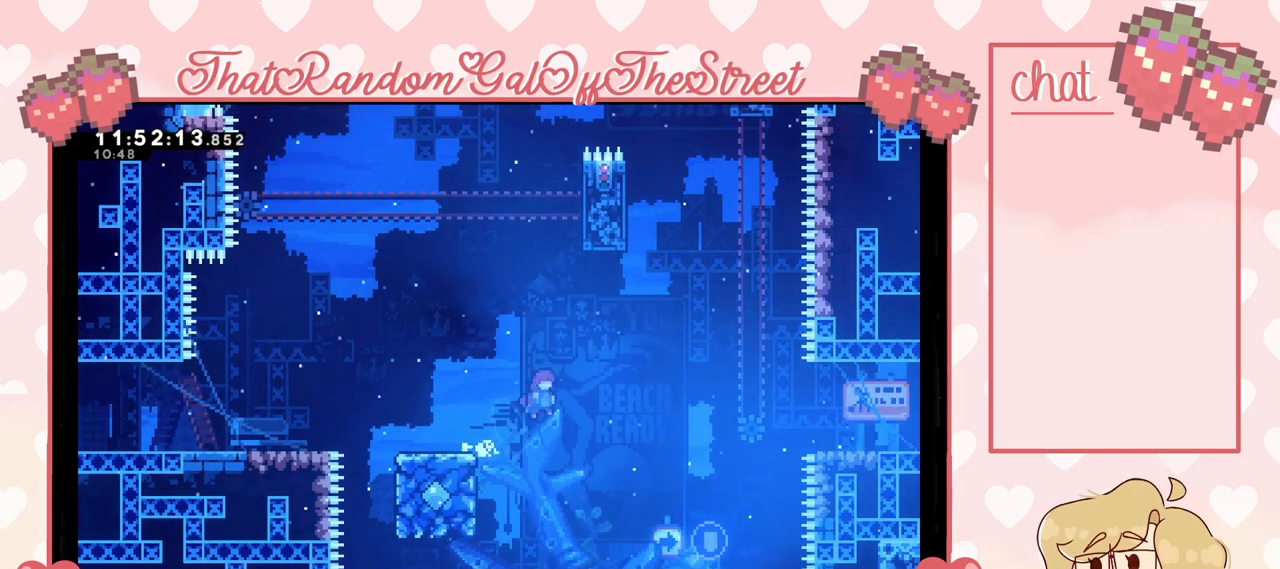
{"buttons": [], "left_stick": "right", "right_stick": "center", "events": [[100, "X", "down"], [300, "X", "up"], [433, "left_stick", "center"], [500, "left_stick", "right"]]}
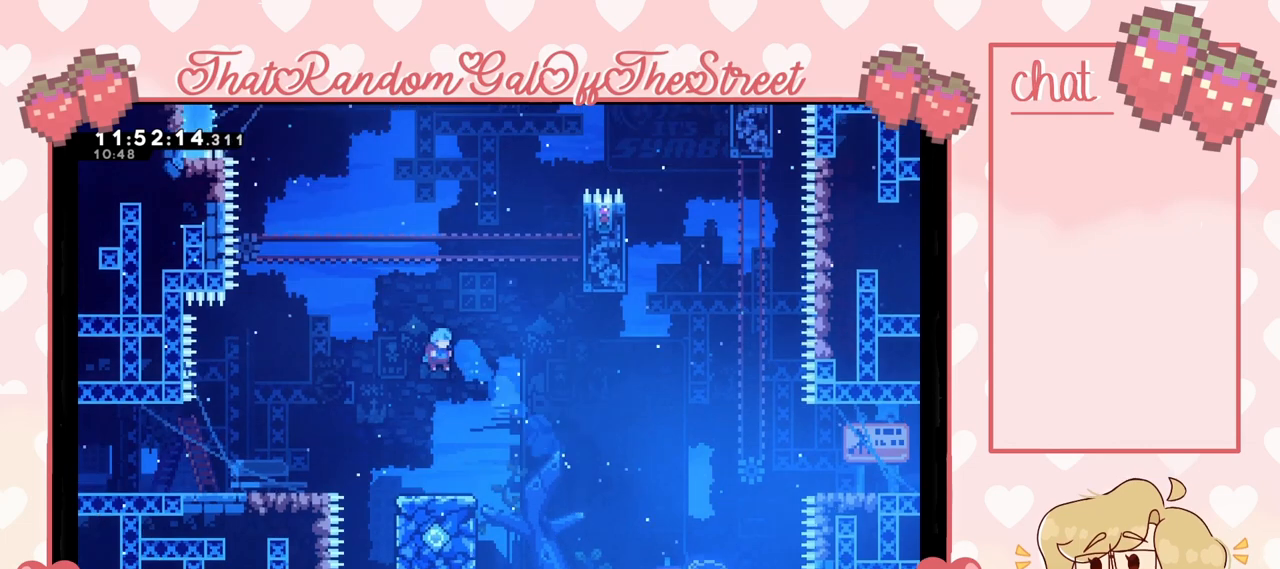
{"buttons": ["A"], "left_stick": "left", "right_stick": "center", "events": [[133, "left_stick", "center"], [300, "left_stick", "left"], [400, "A", "down"]]}
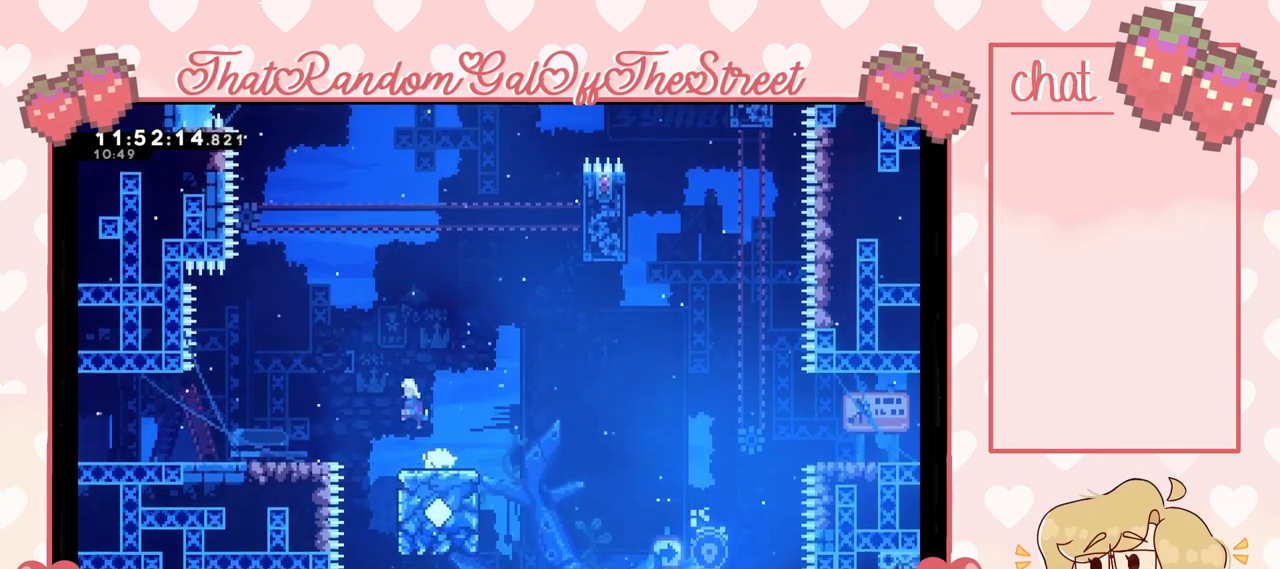
{"buttons": [], "left_stick": "center", "right_stick": "center", "events": [[200, "A", "up"], [467, "left_stick", "center"]]}
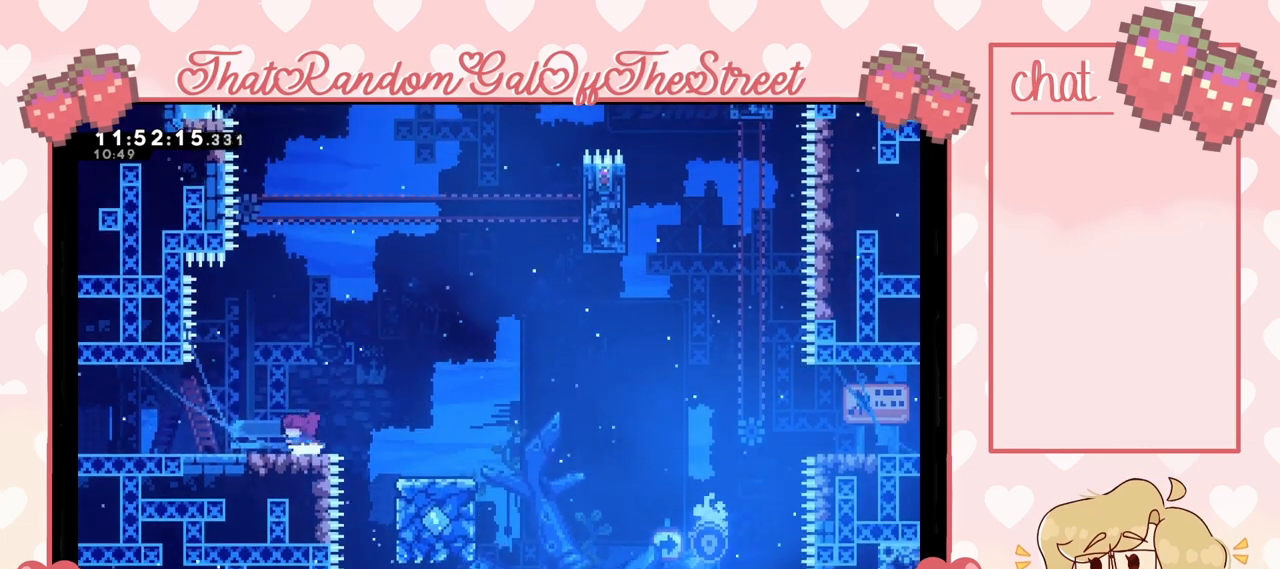
{"buttons": ["DPAD_DOWN"], "left_stick": "center", "right_stick": "center", "events": [[333, "DPAD_DOWN", "down"], [400, "DPAD_DOWN", "up"], [500, "DPAD_DOWN", "down"]]}
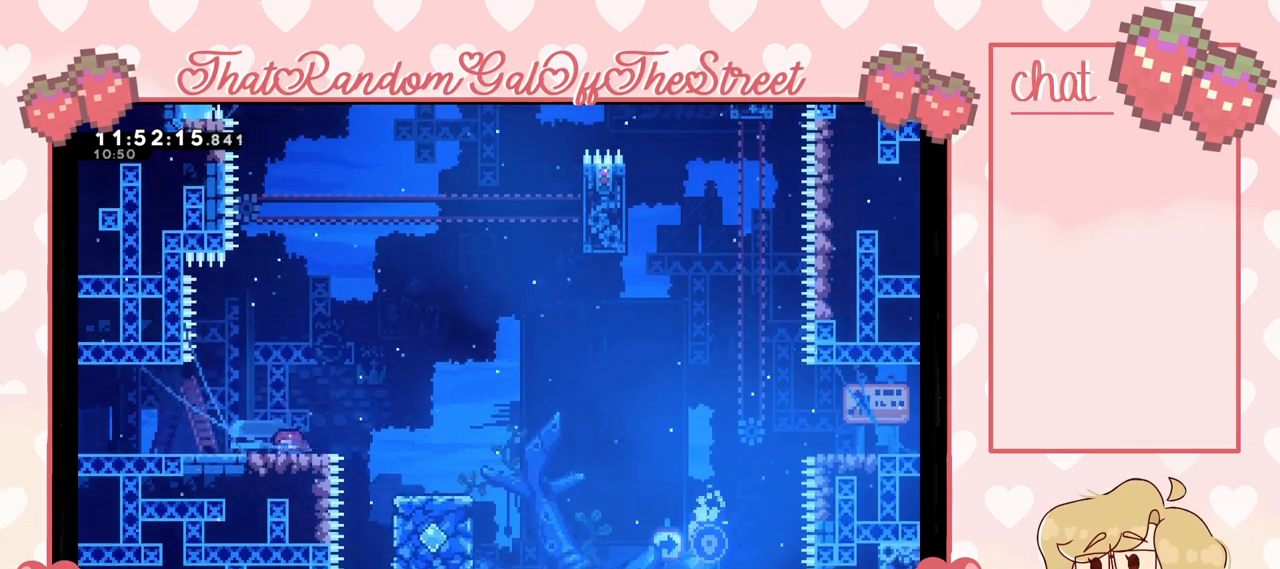
{"buttons": [], "left_stick": "center", "right_stick": "center", "events": [[33, "DPAD_DOWN", "up"], [133, "DPAD_DOWN", "down"], [200, "DPAD_DOWN", "up"], [267, "DPAD_DOWN", "down"], [333, "DPAD_DOWN", "up"], [400, "DPAD_DOWN", "down"], [467, "DPAD_DOWN", "up"]]}
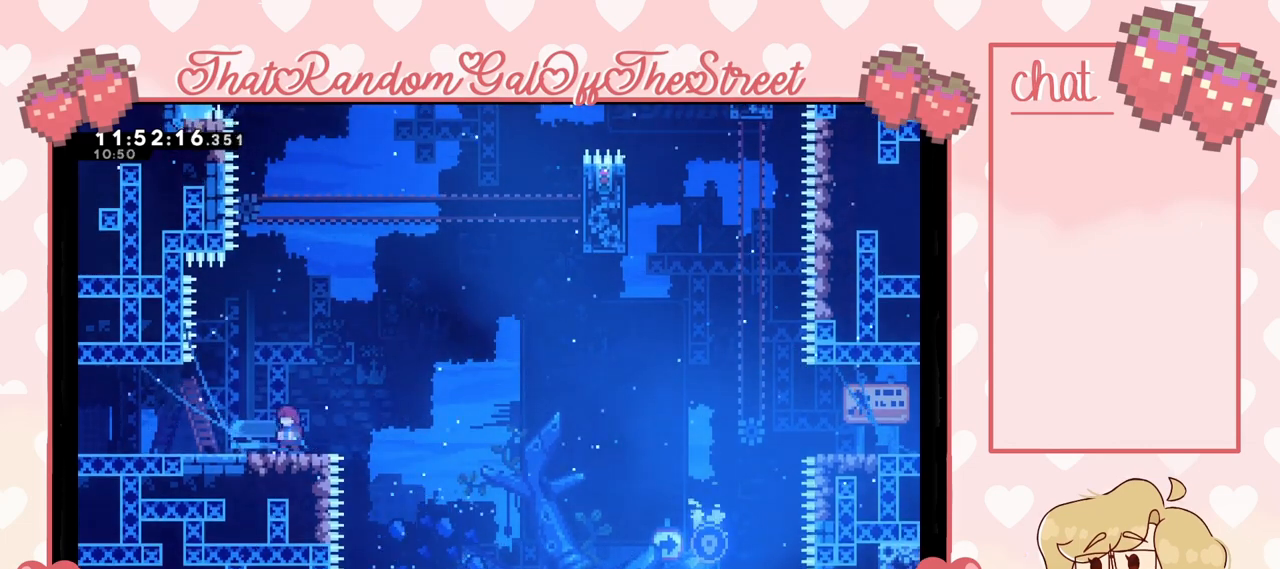
{"buttons": [], "left_stick": "center", "right_stick": "center", "events": [[33, "DPAD_DOWN", "down"], [100, "DPAD_DOWN", "up"], [133, "DPAD_DOWN", "down"], [233, "DPAD_DOWN", "up"]]}
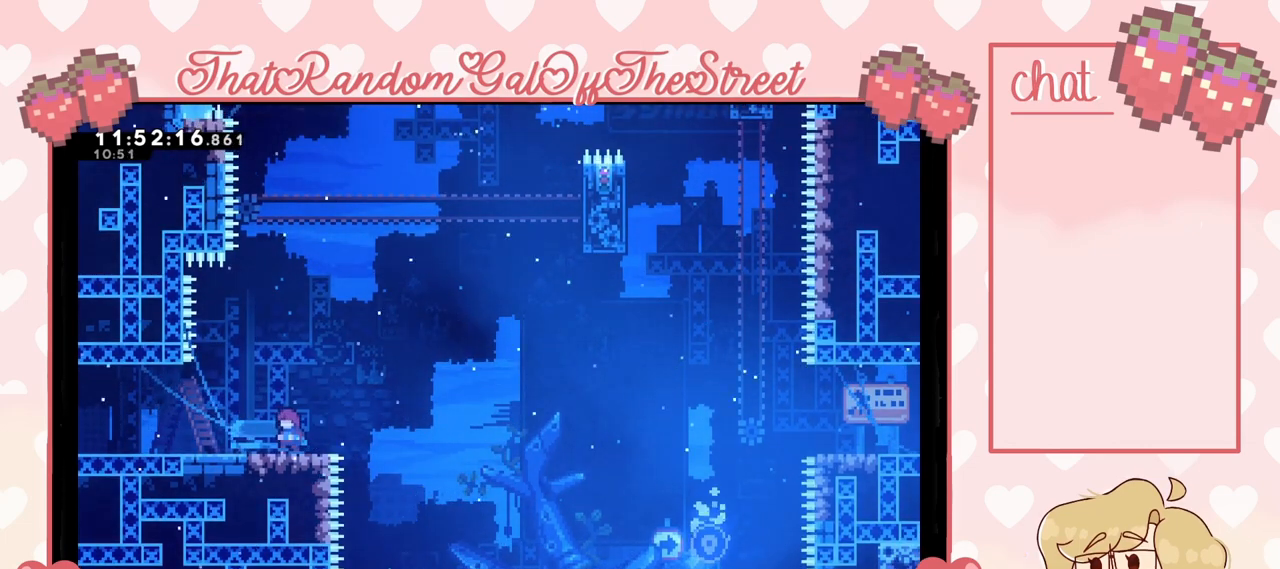
{"buttons": [], "left_stick": "right", "right_stick": "center", "events": [[400, "left_stick", "right"]]}
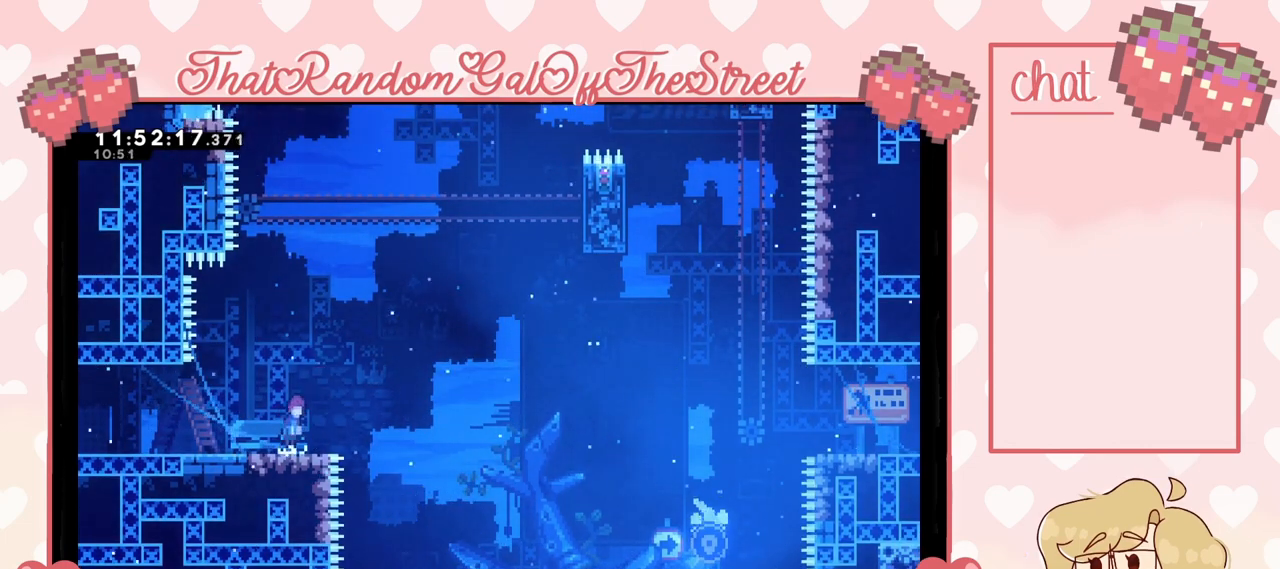
{"buttons": ["A"], "left_stick": "right", "right_stick": "center", "events": [[33, "A", "down"]]}
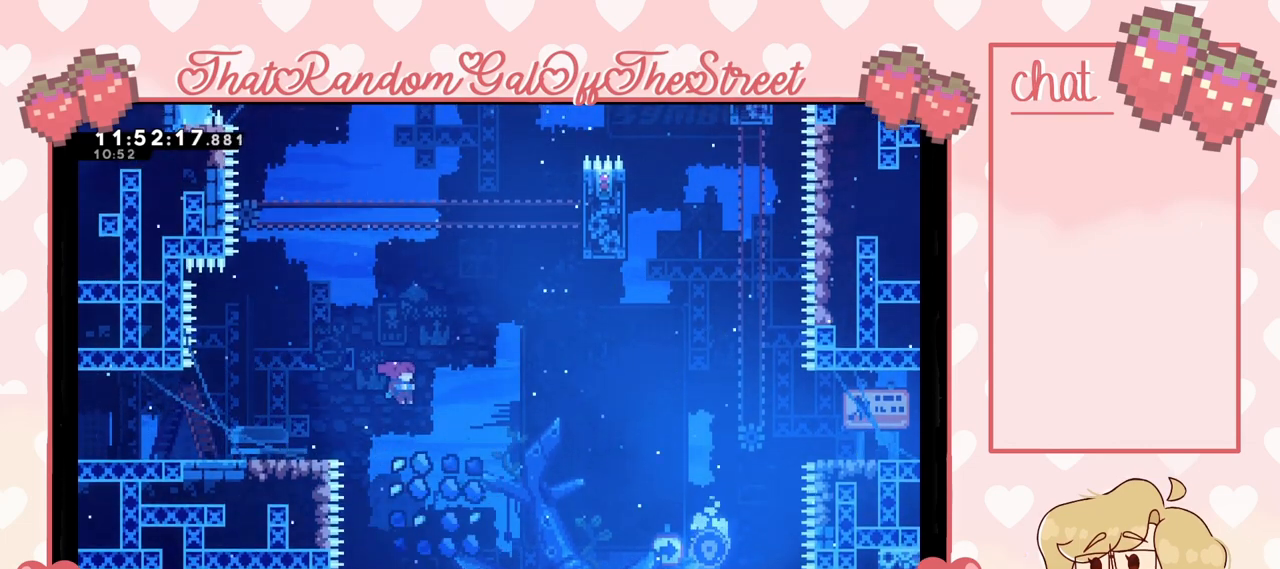
{"buttons": [], "left_stick": "center", "right_stick": "center", "events": [[133, "A", "up"], [167, "left_stick", "center"]]}
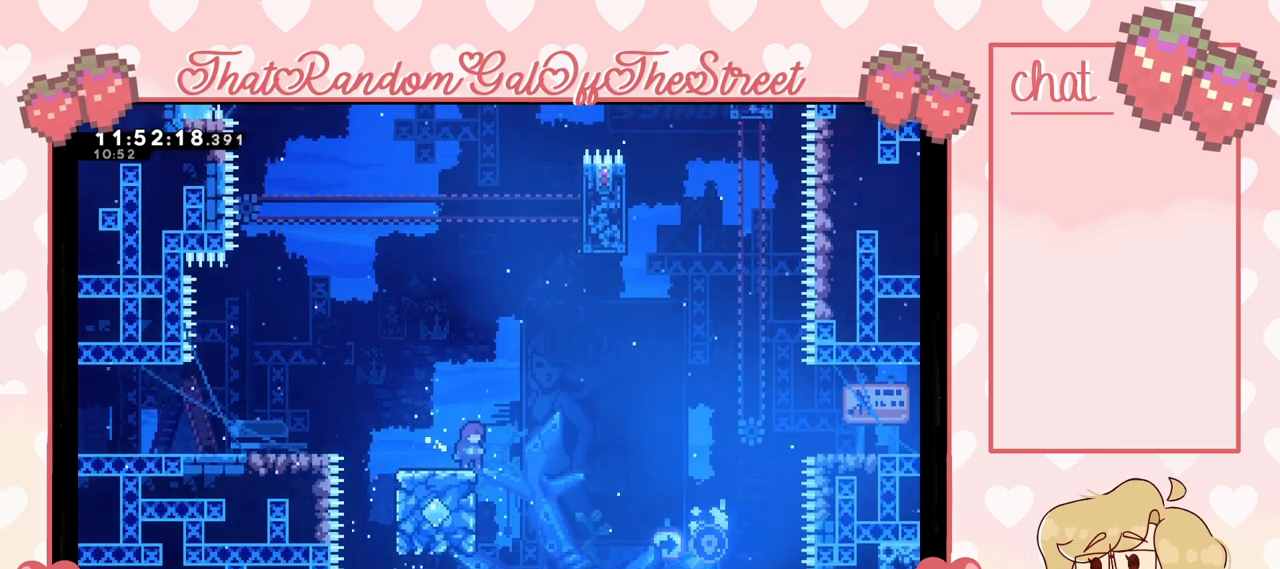
{"buttons": ["A"], "left_stick": "right", "right_stick": "center", "events": [[200, "left_stick", "right"], [300, "A", "down"]]}
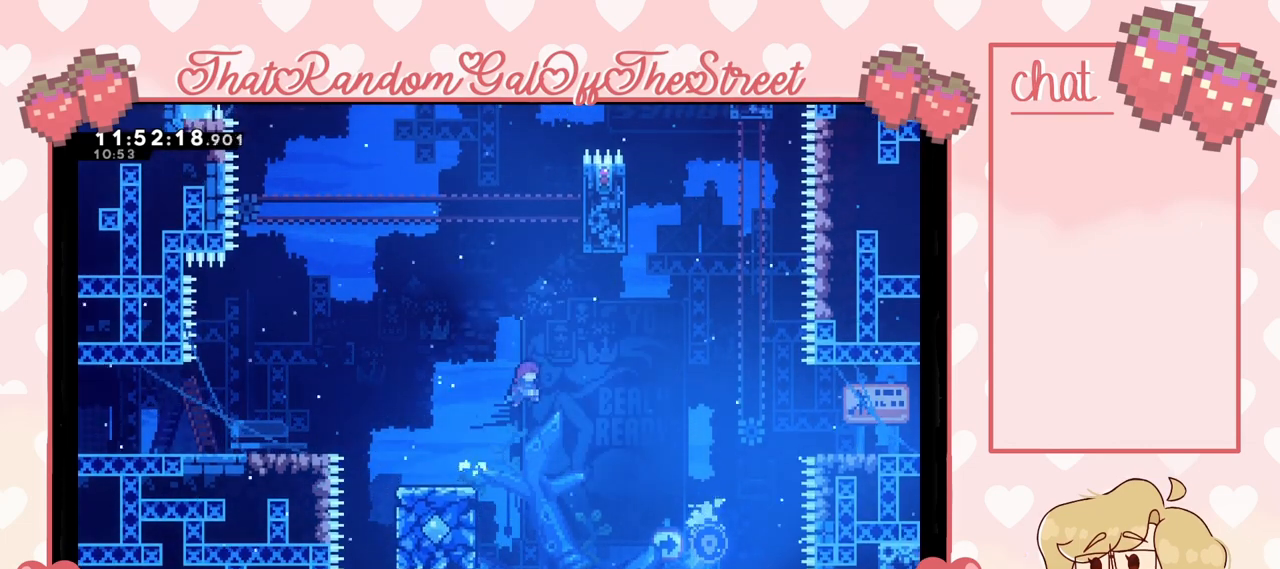
{"buttons": ["X"], "left_stick": "up-right", "right_stick": "center", "events": [[67, "A", "up"], [100, "left_stick", "up"], [133, "X", "down"], [367, "left_stick", "up-right"]]}
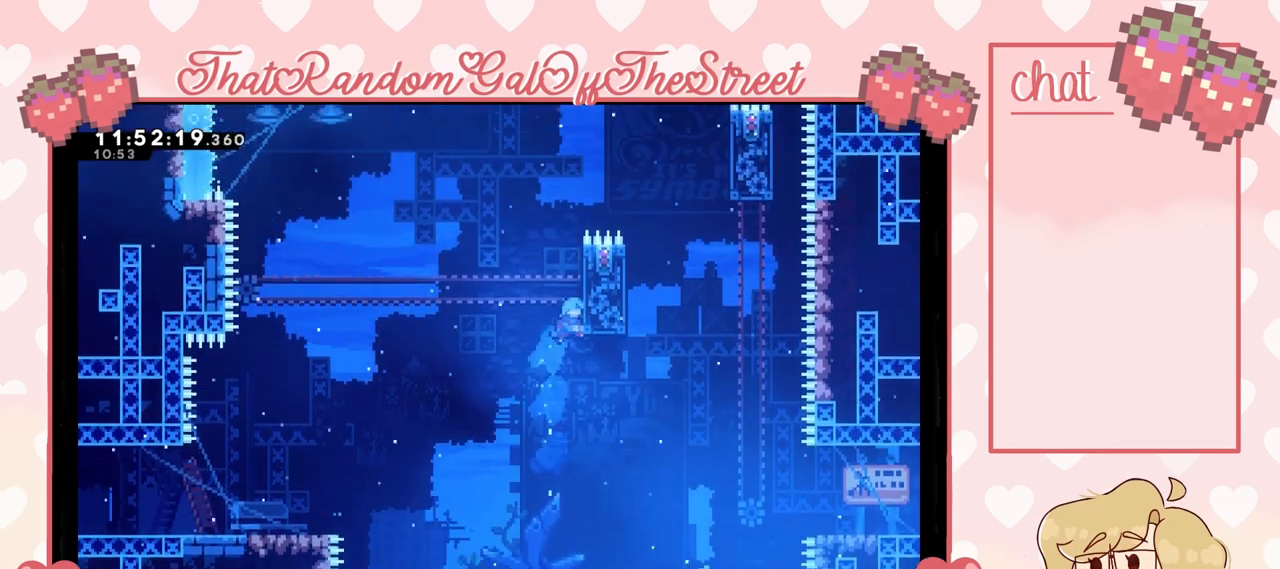
{"buttons": ["L2"], "left_stick": "up-left", "right_stick": "center", "events": [[33, "L2", "down"], [100, "X", "up"], [233, "left_stick", "up-left"]]}
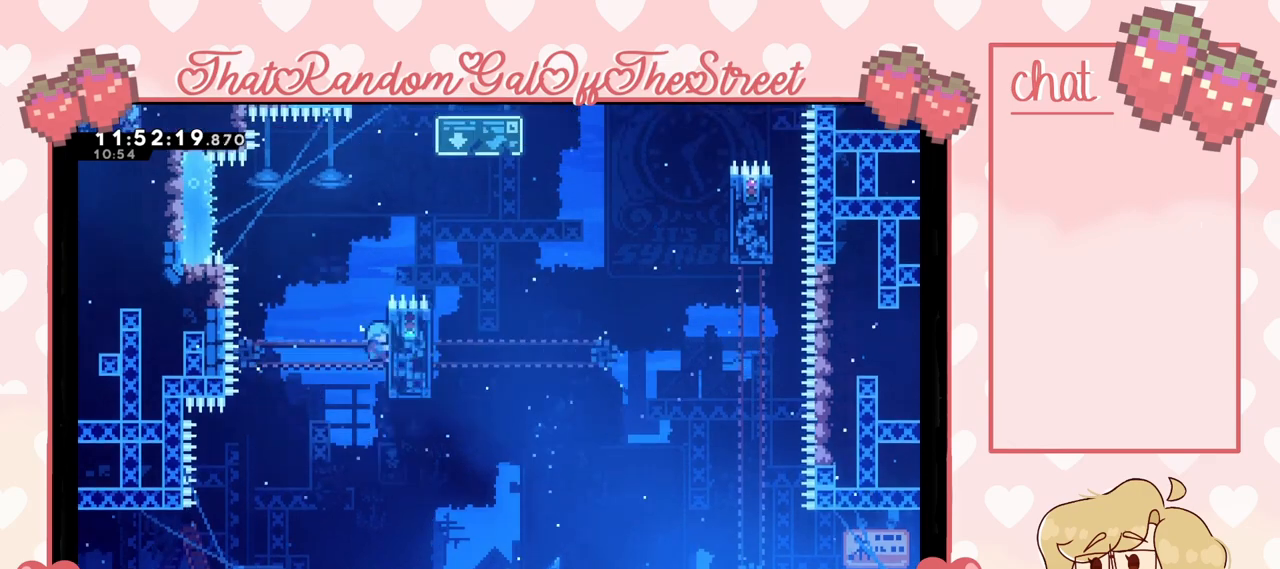
{"buttons": [], "left_stick": "center", "right_stick": "center", "events": [[33, "L2", "up"], [167, "left_stick", "right"], [333, "left_stick", "center"]]}
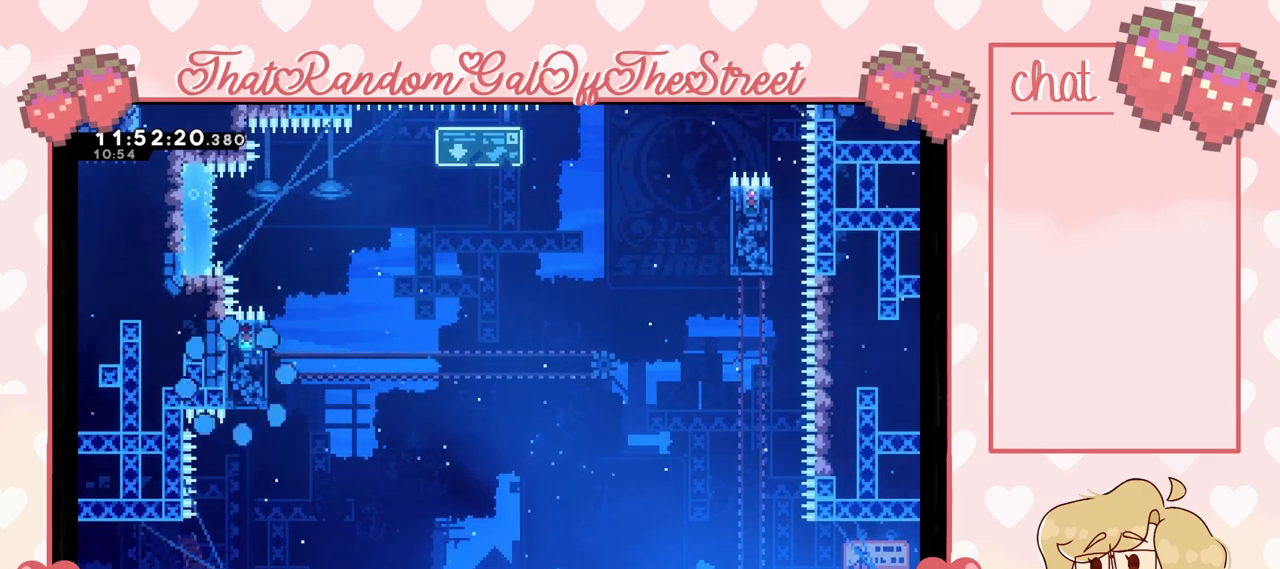
{"buttons": ["Y"], "left_stick": "center", "right_stick": "center", "events": [[33, "A", "down"], [33, "B", "down"], [33, "X", "down"], [33, "Y", "down"], [200, "A", "up"], [200, "B", "up"], [233, "X", "up"], [267, "A", "down"], [267, "Y", "up"], [333, "B", "down"], [333, "X", "down"], [333, "Y", "down"], [467, "A", "up"], [467, "B", "up"], [467, "X", "up"]]}
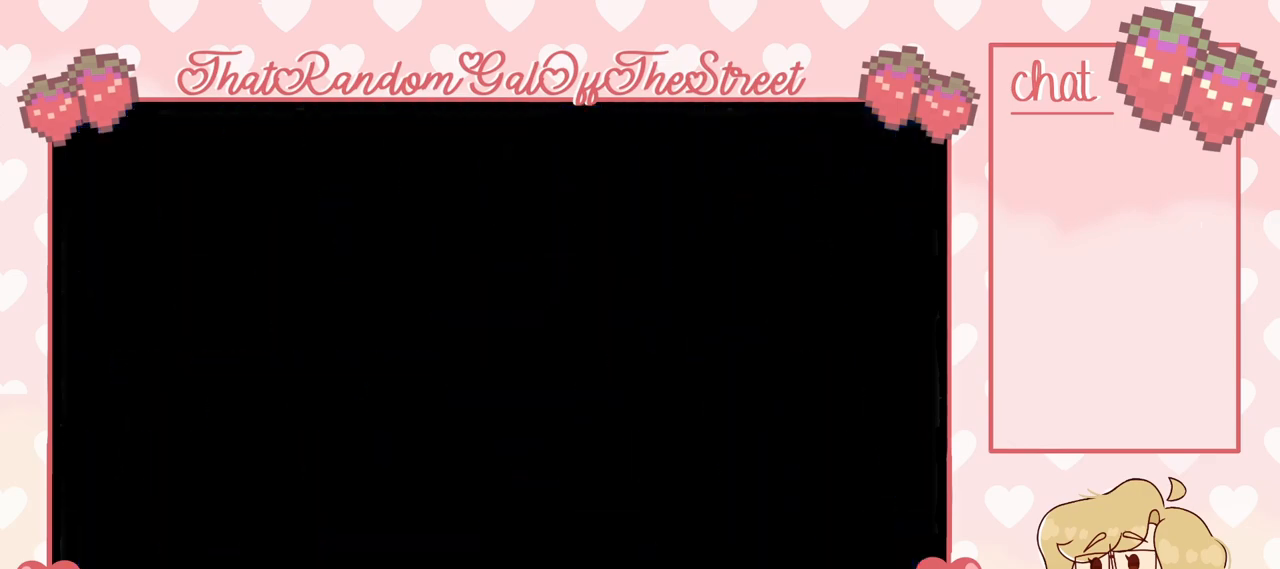
{"buttons": [], "left_stick": "center", "right_stick": "center", "events": [[33, "A", "down"], [33, "B", "down"], [33, "X", "down"], [167, "B", "up"], [200, "A", "up"], [200, "X", "up"], [233, "Y", "up"]]}
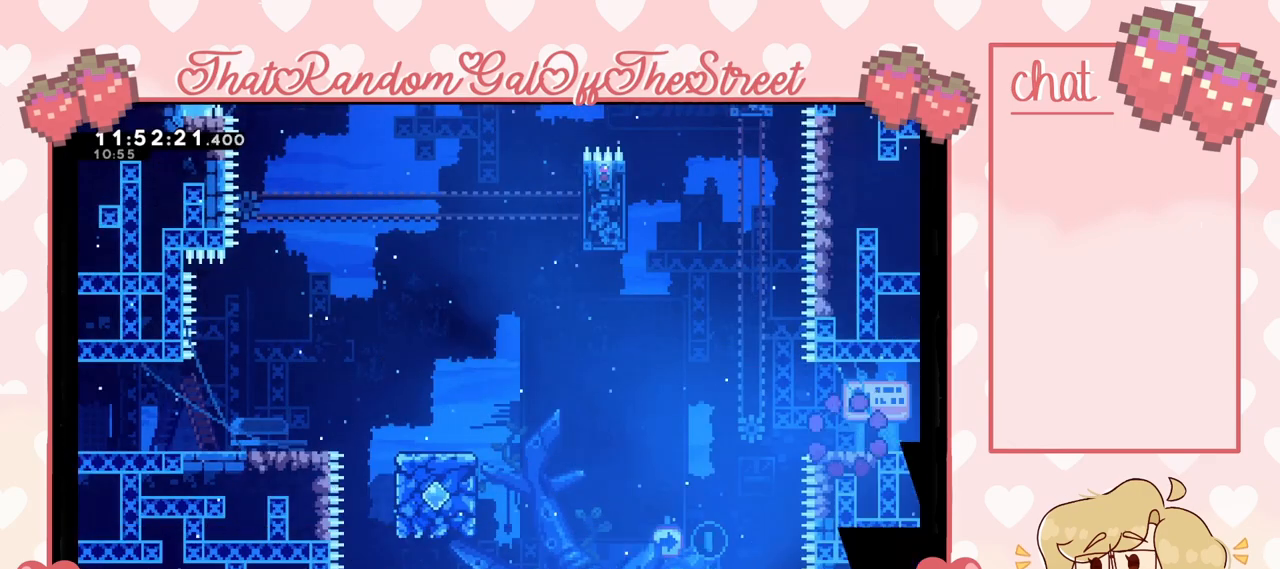
{"buttons": [], "left_stick": "left", "right_stick": "center", "events": [[367, "left_stick", "left"]]}
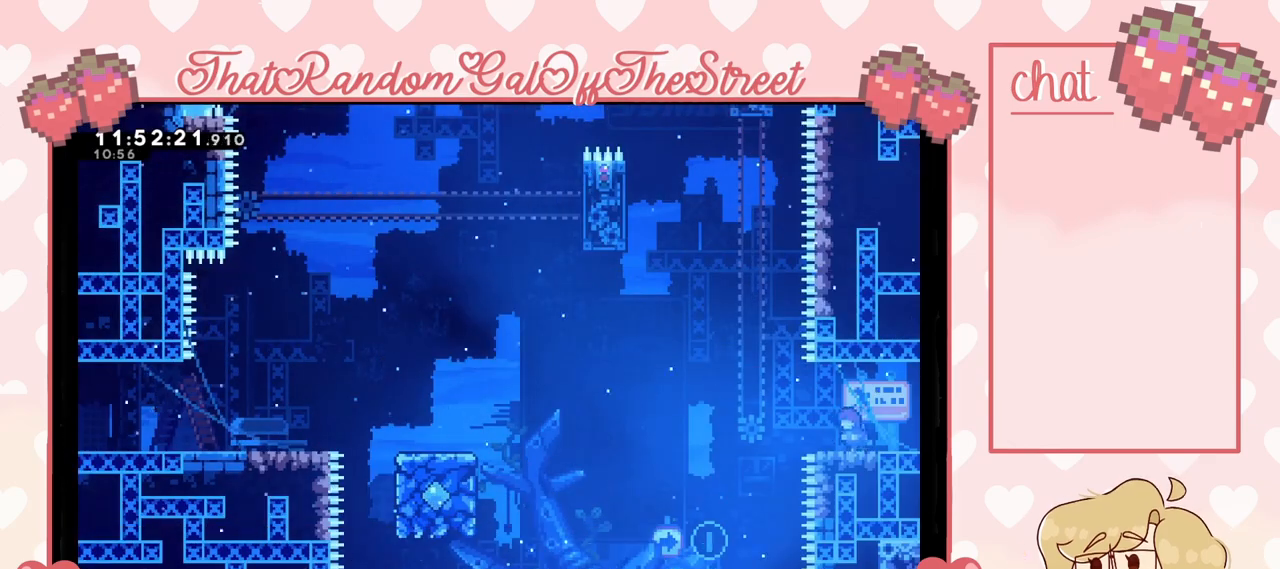
{"buttons": [], "left_stick": "left", "right_stick": "center", "events": [[33, "A", "down"], [233, "A", "up"]]}
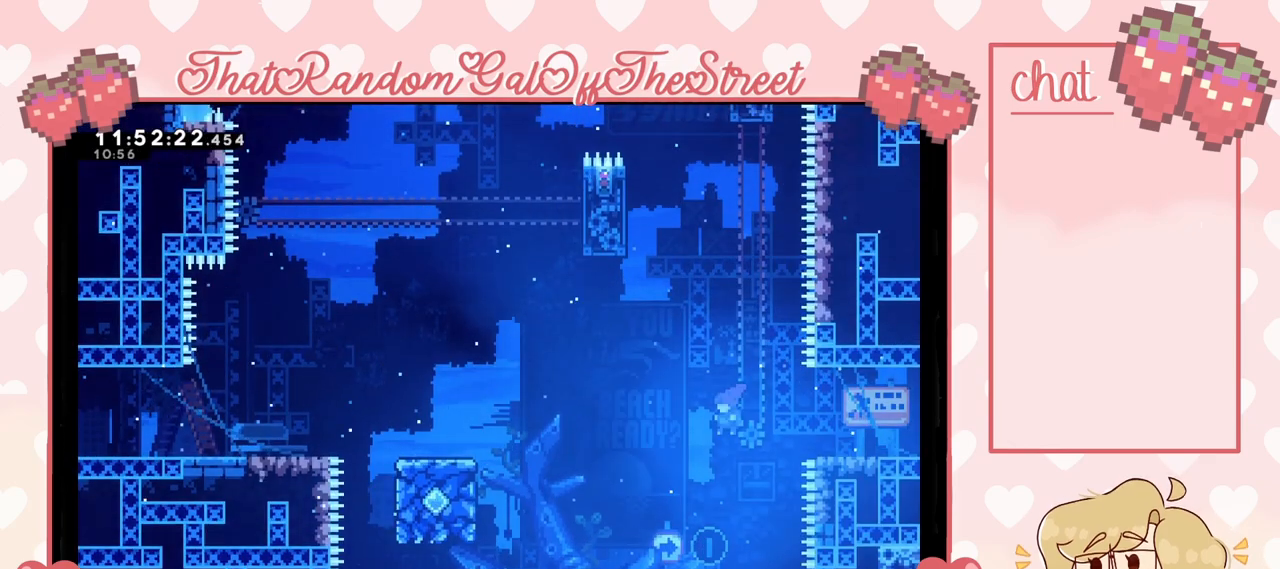
{"buttons": ["X"], "left_stick": "up-left", "right_stick": "center", "events": [[200, "left_stick", "up-left"], [267, "X", "down"]]}
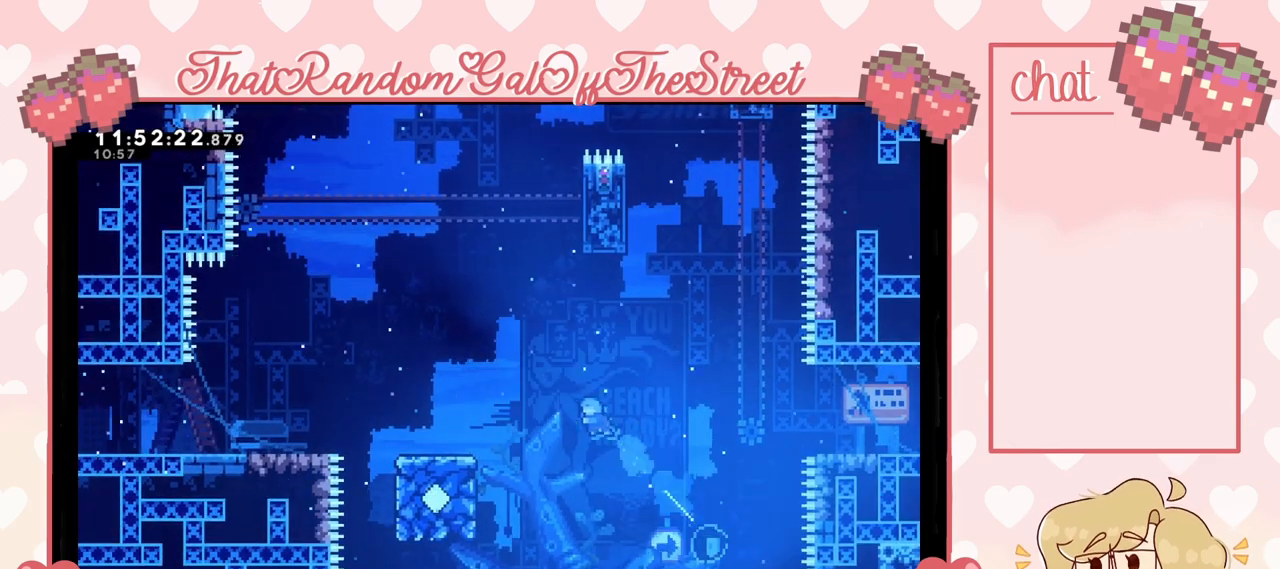
{"buttons": [], "left_stick": "center", "right_stick": "center", "events": [[233, "X", "up"], [300, "L2", "down"], [500, "L2", "up"], [500, "left_stick", "center"]]}
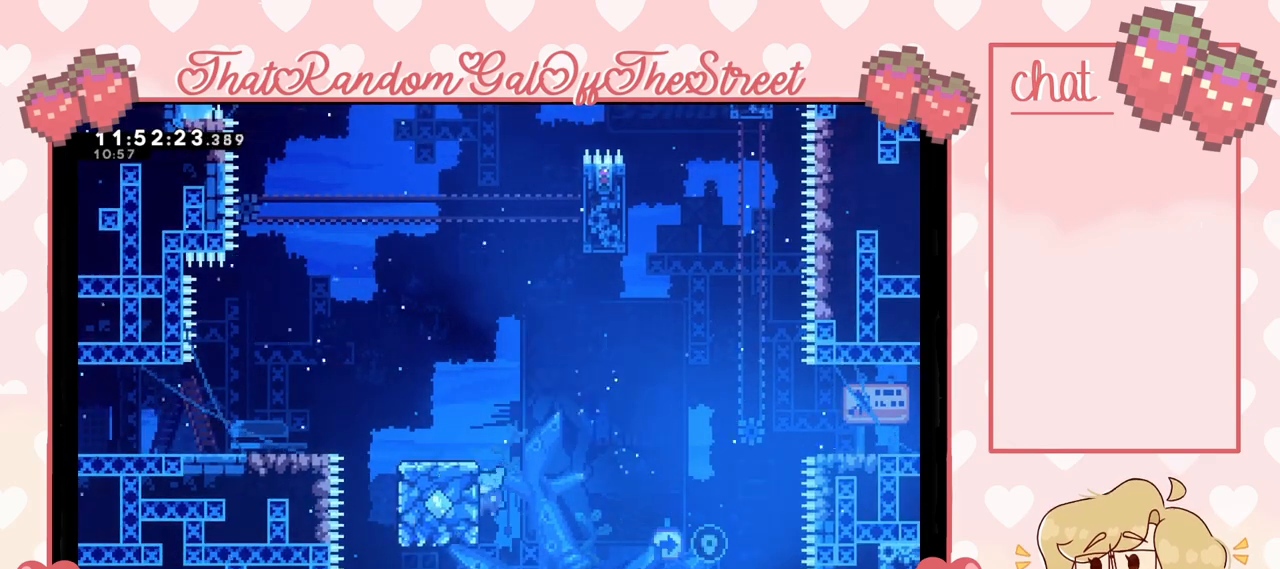
{"buttons": [], "left_stick": "center", "right_stick": "center", "events": [[33, "START", "down"], [33, "right_stick", "up"], [100, "DPAD_DOWN", "down"], [133, "START", "up"], [133, "right_stick", "center"], [200, "DPAD_DOWN", "up"], [233, "A", "down"], [300, "A", "up"]]}
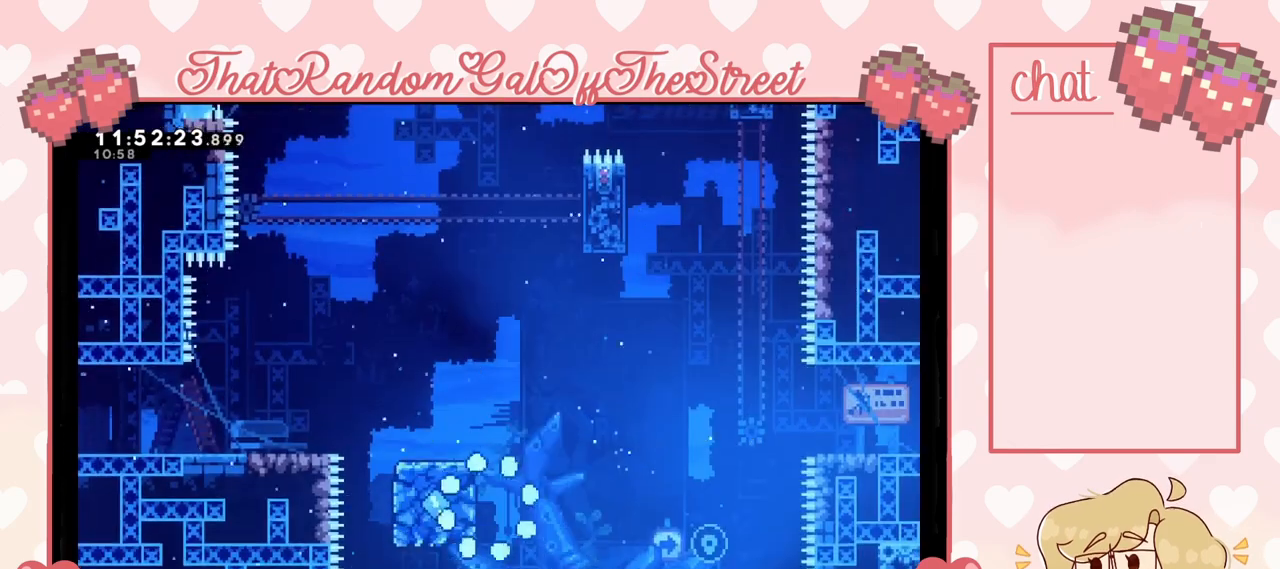
{"buttons": [], "left_stick": "center", "right_stick": "center", "events": []}
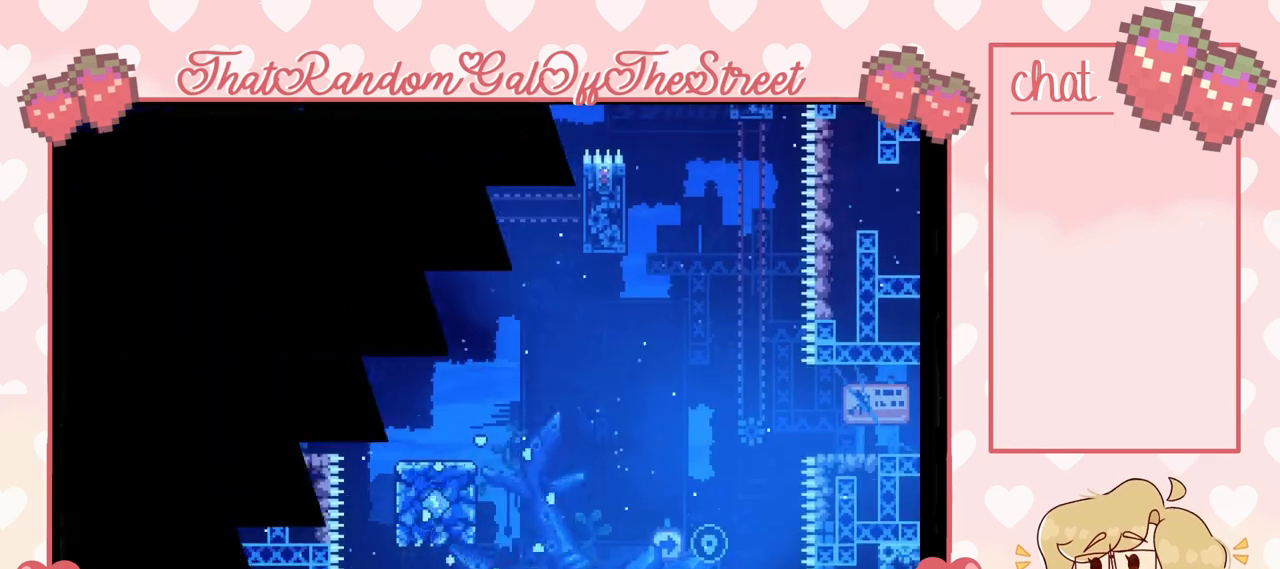
{"buttons": [], "left_stick": "center", "right_stick": "center", "events": []}
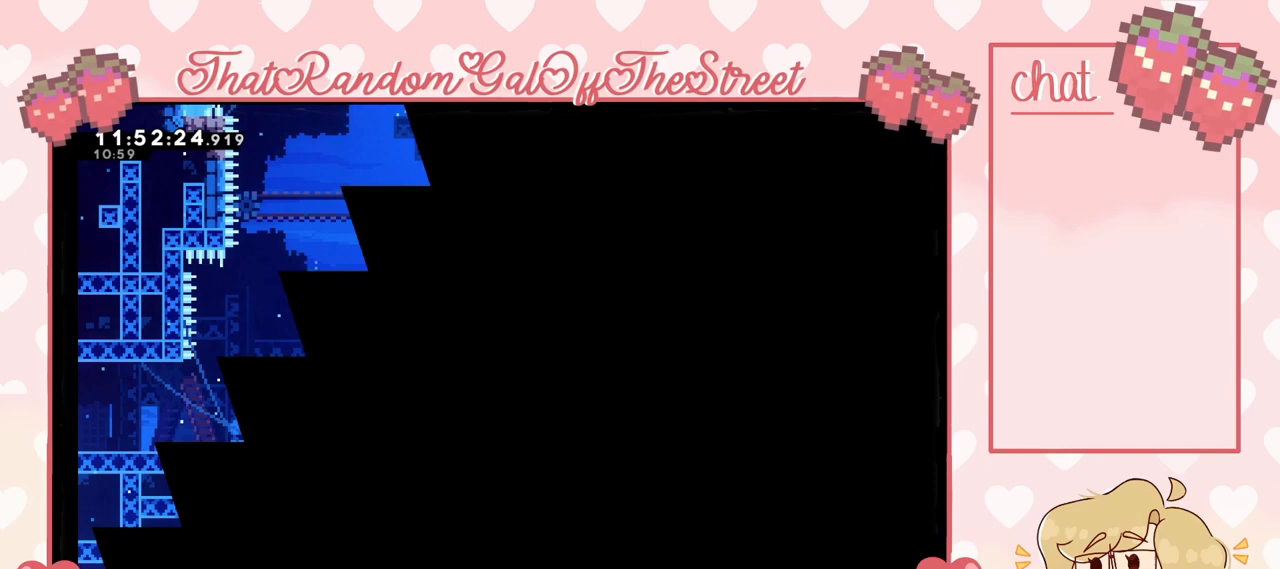
{"buttons": [], "left_stick": "left", "right_stick": "center", "events": [[267, "left_stick", "left"]]}
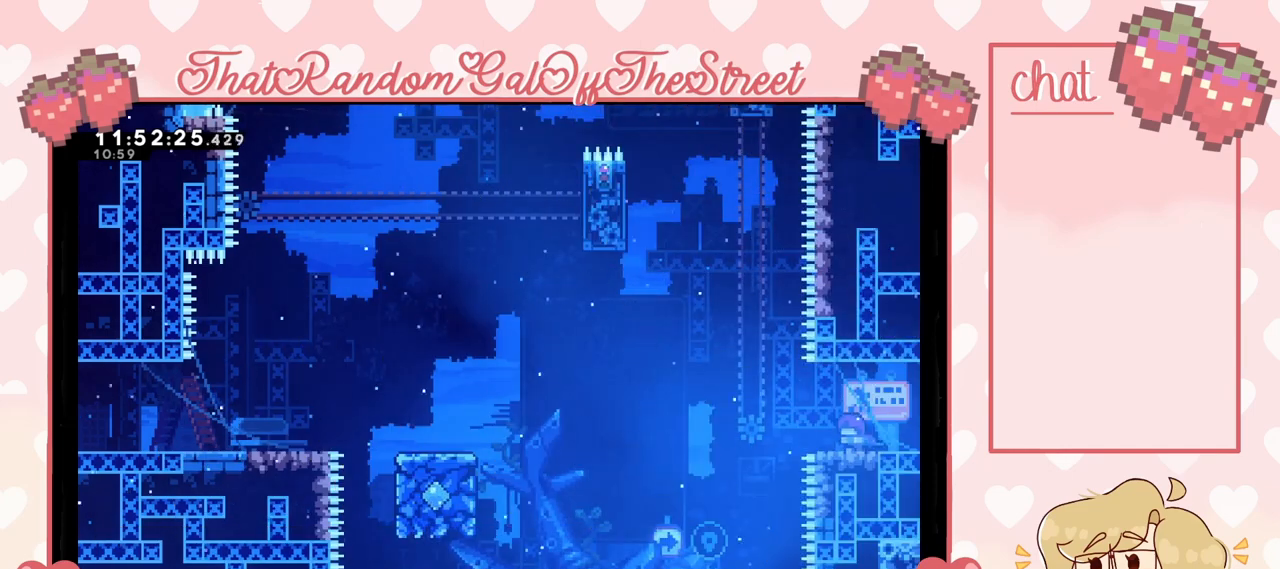
{"buttons": [], "left_stick": "left", "right_stick": "center", "events": [[167, "A", "down"], [333, "A", "up"]]}
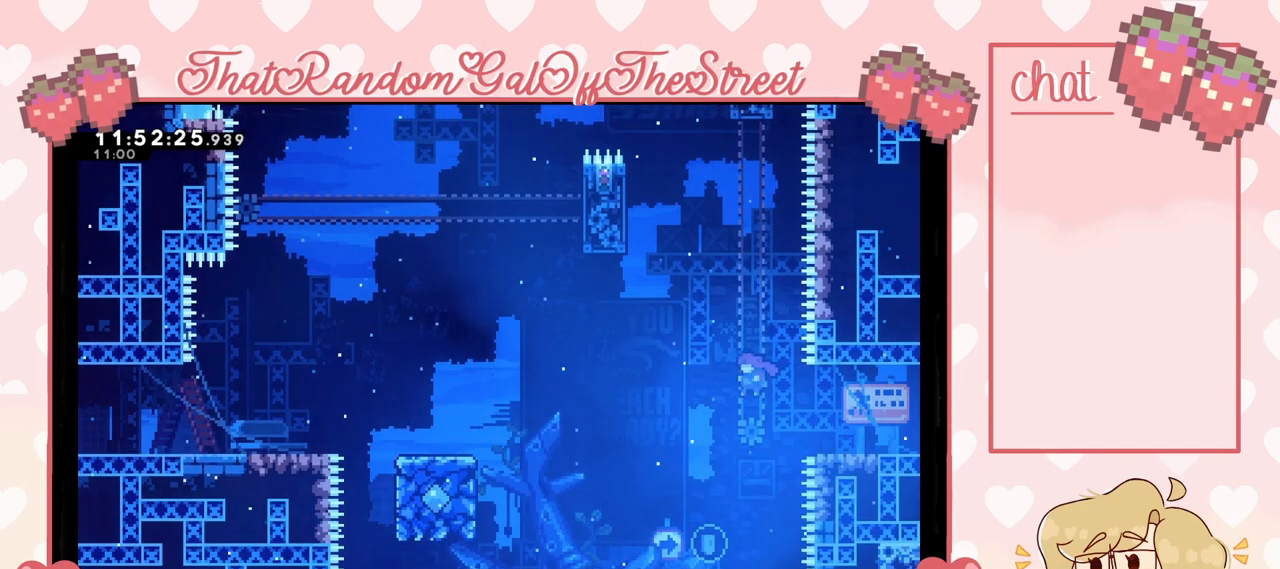
{"buttons": ["X"], "left_stick": "up-left", "right_stick": "center", "events": [[167, "left_stick", "up-left"], [333, "X", "down"]]}
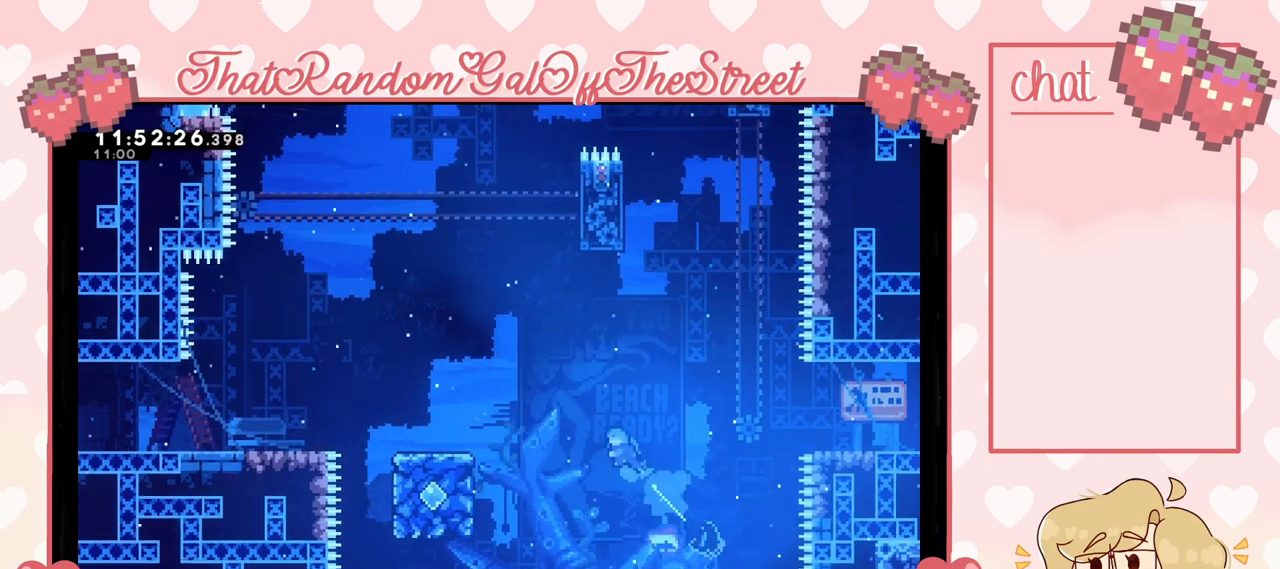
{"buttons": ["START"], "left_stick": "center", "right_stick": "center", "events": [[300, "X", "up"], [333, "L2", "down"], [433, "START", "down"], [467, "L2", "up"], [467, "left_stick", "center"]]}